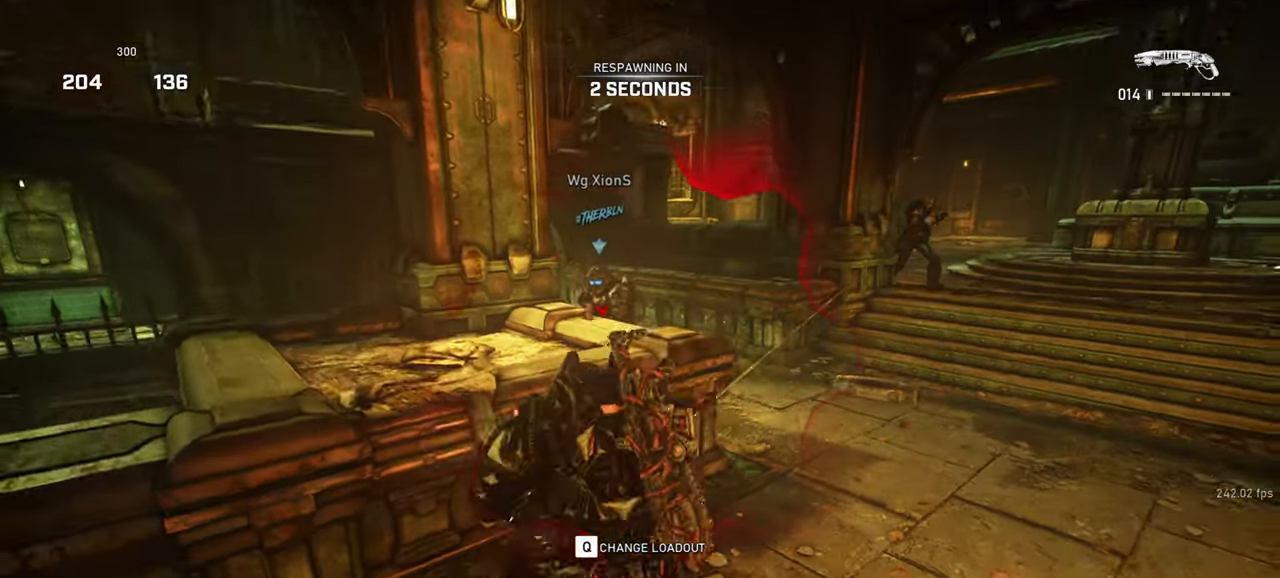
Gameplay with keyboard and mouse; each line is a JSON object with the keys and mouse buttons held at the frame after it. "events" lists presses ("down") and releases ("up") of "a", "ctrl", "d", "e", "f", "q", "r", "s", "shift", "space", "tab", "w", "mouse_left", "mouse_wheel", "mouse_right", "mouse_mb4" and "mouse_mb5" between this image and that frame as [ms after this image, input, new state], when the widget could be followed in between. "mouse_left", "mouse_wheel", "mouse_right", "mouse_mb4", "mouse_mb5" = the "left", "wheel", "right", "mb4", "mb5" buttons of the "mouse" list. No other keys are recorded. "wheel" means that the mouse wheel is clicked or scrolled. Mouse movement is not recorded.
{"keys": [], "mouse": [], "events": []}
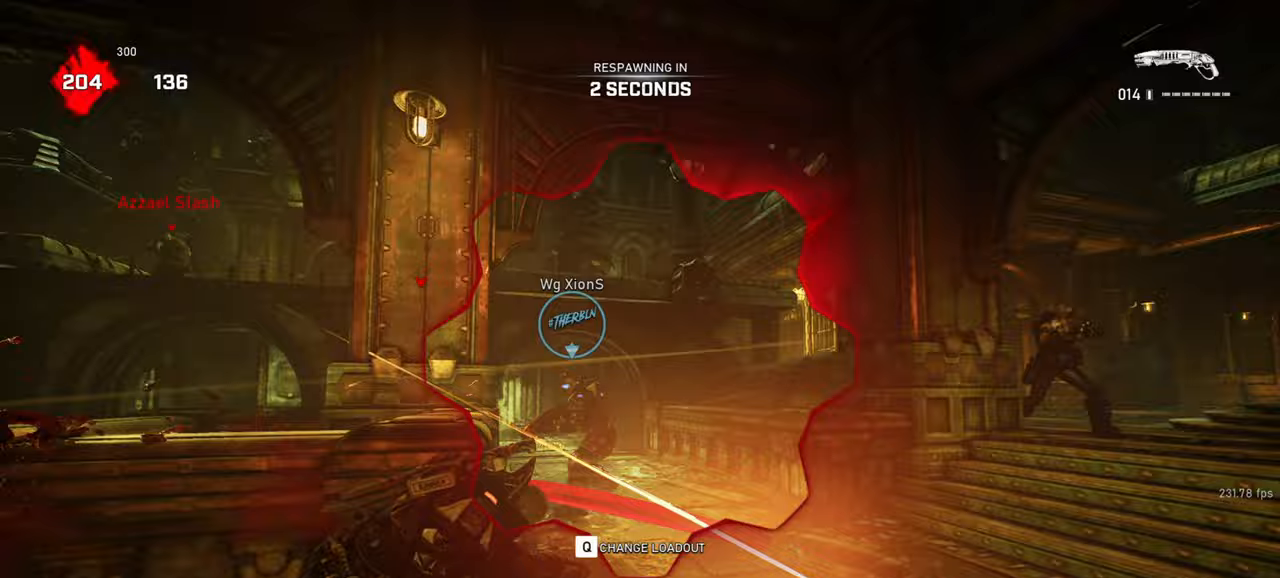
{"keys": [], "mouse": [], "events": []}
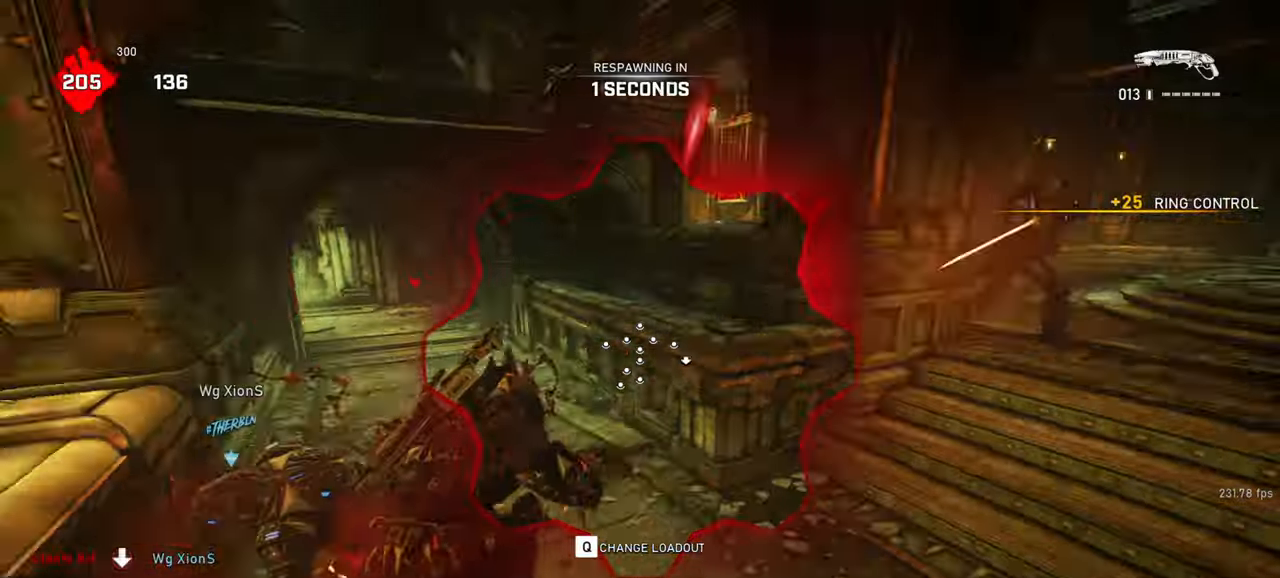
{"keys": ["w"], "mouse": ["mb5"], "events": [[400, "w", "down"], [433, "mouse_mb5", "down"]]}
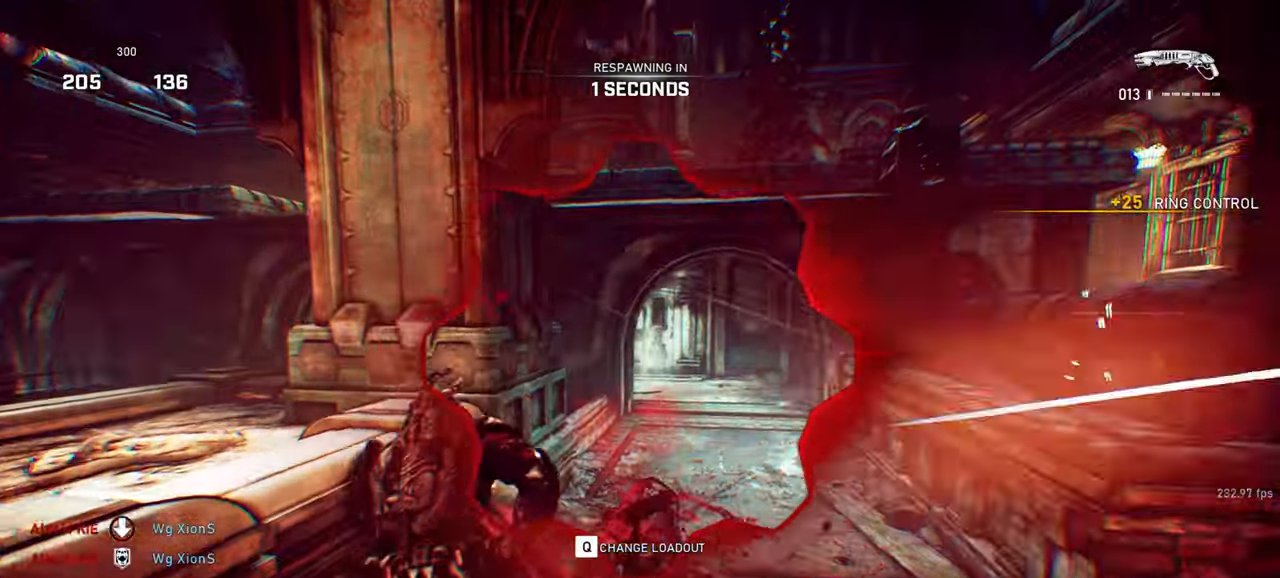
{"keys": ["w"], "mouse": [], "events": [[17, "mouse_mb5", "up"], [83, "mouse_mb5", "down"], [167, "mouse_mb5", "up"], [233, "mouse_mb5", "down"], [333, "mouse_mb5", "up"], [383, "mouse_mb5", "down"], [467, "mouse_mb5", "up"]]}
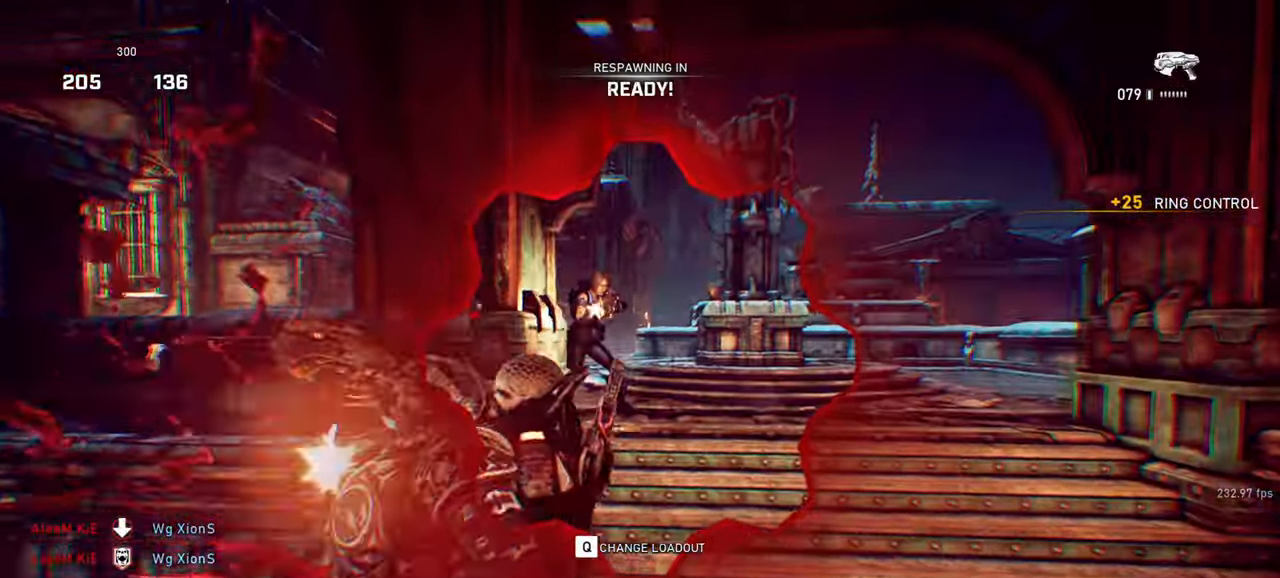
{"keys": ["w"], "mouse": ["mb5"], "events": [[50, "mouse_mb5", "down"], [117, "mouse_mb5", "up"], [183, "mouse_mb5", "down"], [283, "mouse_mb5", "up"], [333, "mouse_mb5", "down"], [417, "mouse_mb5", "up"], [483, "mouse_mb5", "down"]]}
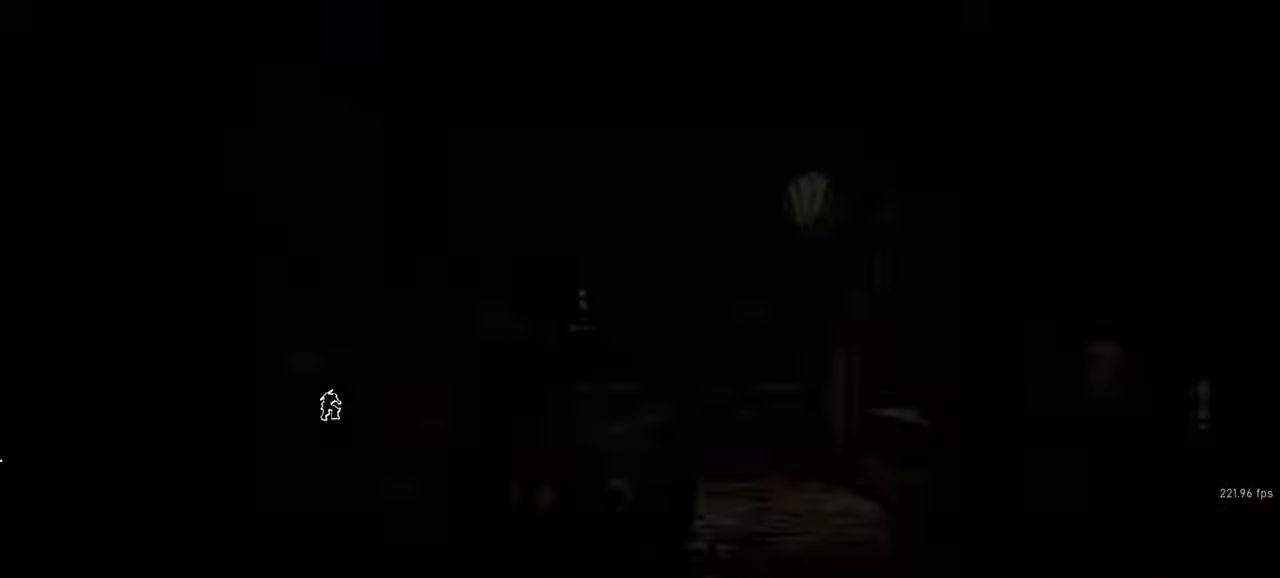
{"keys": ["shift", "space", "w"], "mouse": [], "events": [[67, "mouse_mb5", "up"], [133, "mouse_mb5", "down"], [217, "mouse_mb5", "up"], [267, "space", "down"], [300, "shift", "down"], [417, "r", "down"], [500, "r", "up"]]}
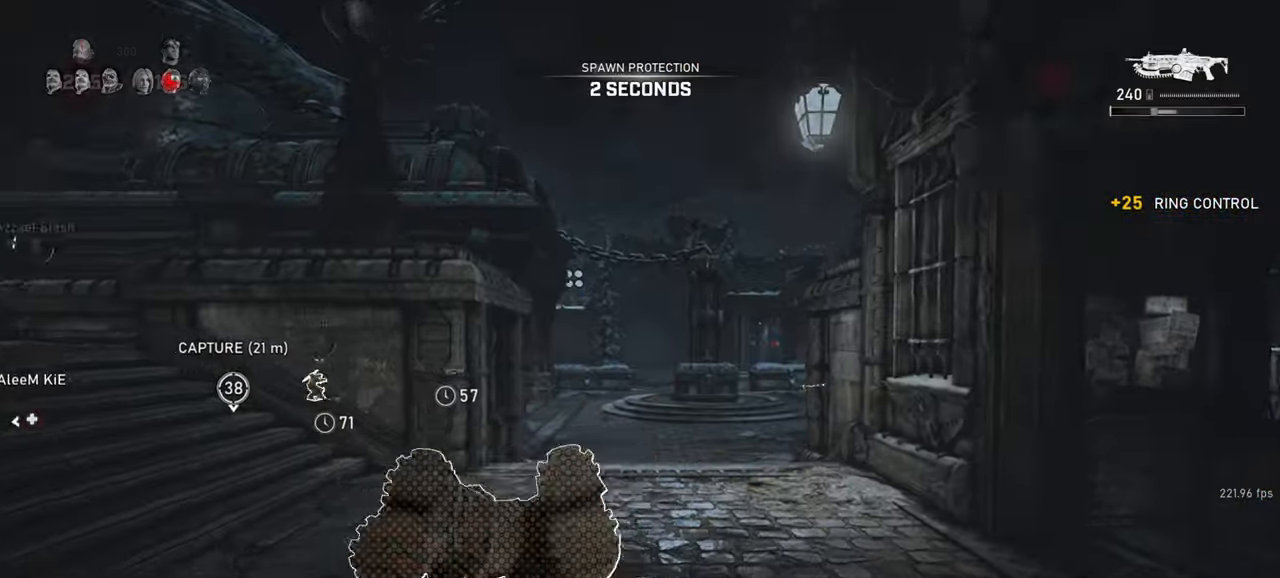
{"keys": ["d", "shift", "space", "w"], "mouse": [], "events": [[283, "d", "down"]]}
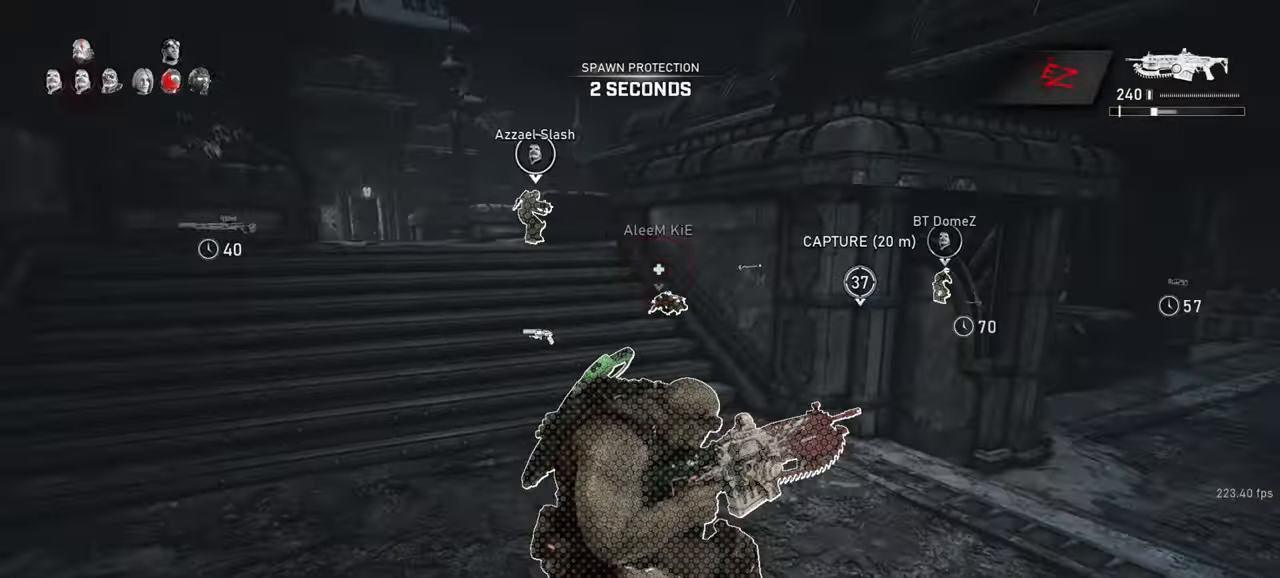
{"keys": ["shift", "space", "w"], "mouse": [], "events": [[183, "d", "up"], [350, "r", "down"], [417, "r", "up"]]}
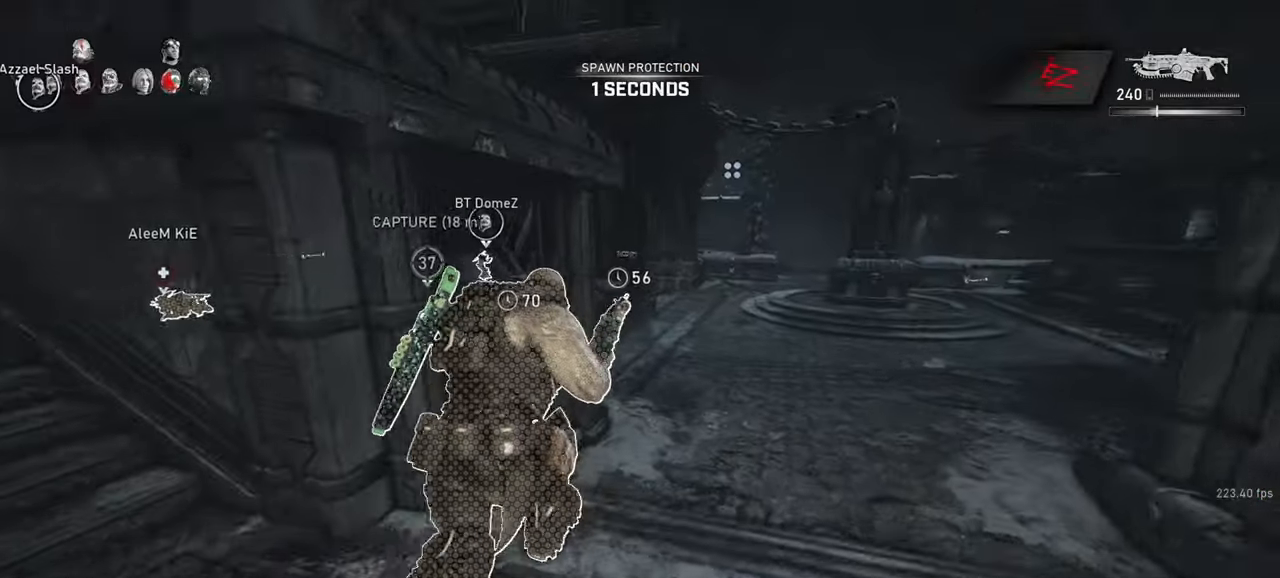
{"keys": ["shift", "space", "w"], "mouse": [], "events": [[217, "shift", "up"], [400, "a", "down"], [417, "shift", "down"], [500, "a", "up"]]}
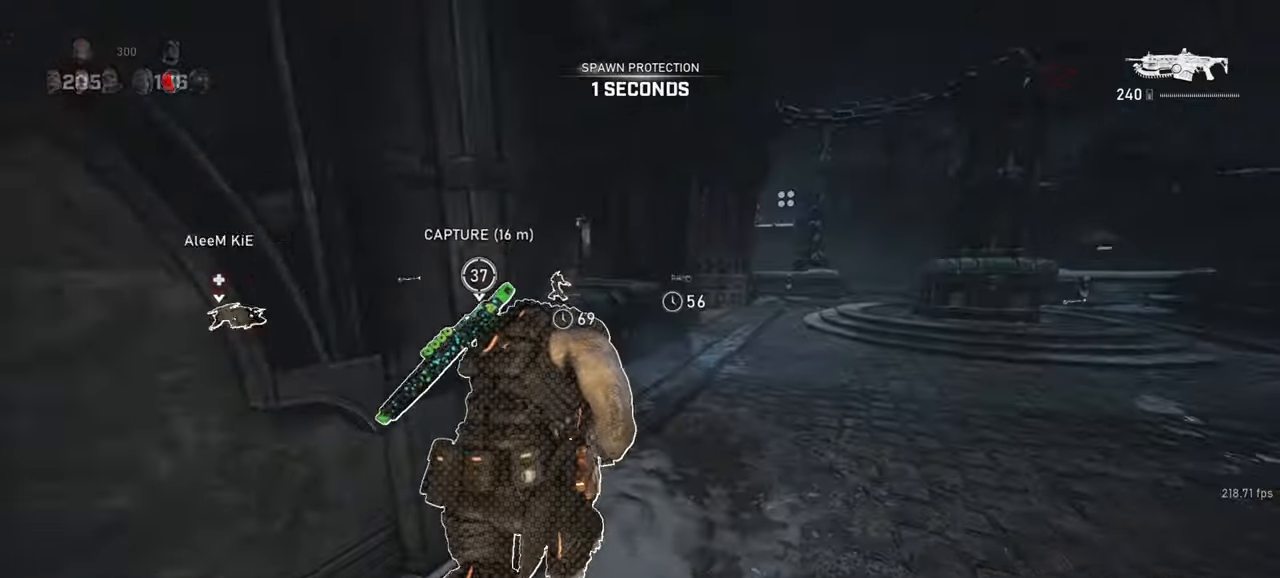
{"keys": ["d", "shift", "space", "w"], "mouse": [], "events": [[133, "shift", "up"], [183, "space", "up"], [217, "mouse_wheel", "down"], [233, "mouse_wheel", "up"], [283, "mouse_wheel", "down"], [300, "mouse_wheel", "up"], [383, "shift", "down"], [383, "space", "down"], [417, "d", "down"]]}
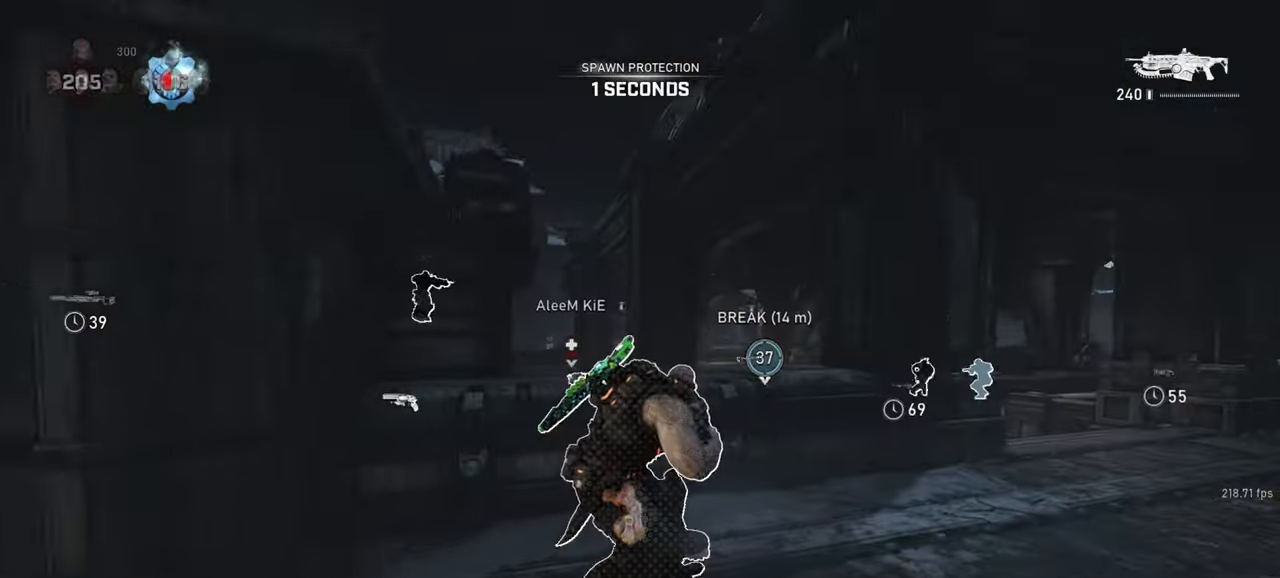
{"keys": ["d", "shift", "space"], "mouse": [], "events": [[67, "w", "up"], [117, "shift", "up"], [233, "shift", "down"], [350, "shift", "up"], [467, "shift", "down"]]}
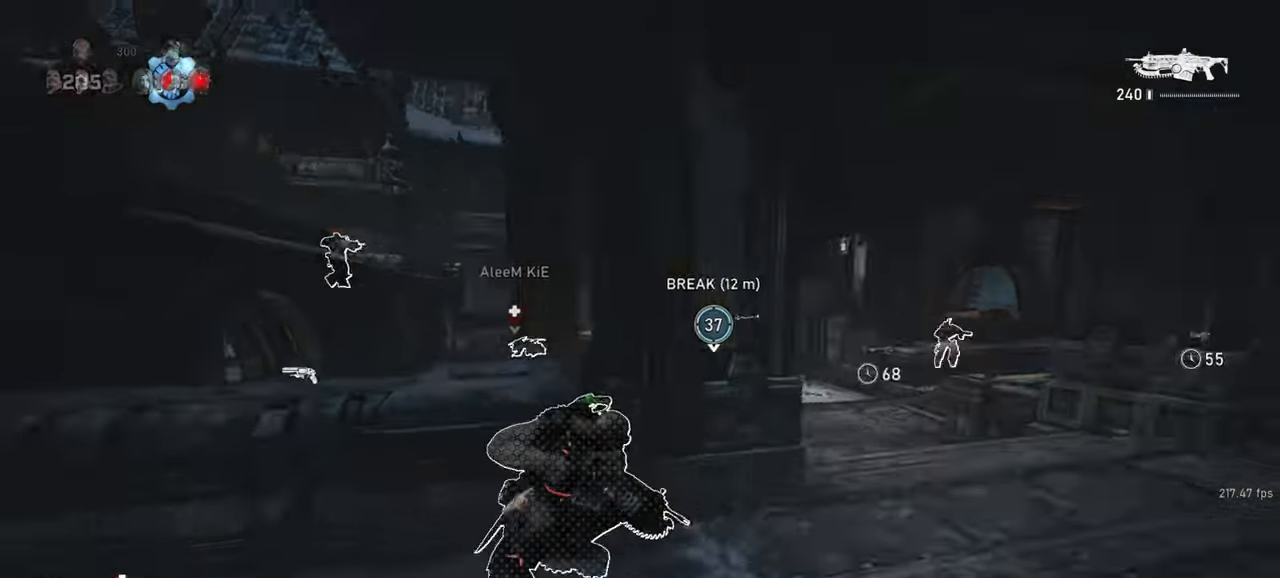
{"keys": ["shift", "space", "w"], "mouse": [], "events": [[233, "shift", "up"], [233, "w", "down"], [267, "d", "up"], [267, "mouse_wheel", "down"], [267, "space", "up"], [300, "mouse_wheel", "up"], [350, "space", "down"], [450, "shift", "down"]]}
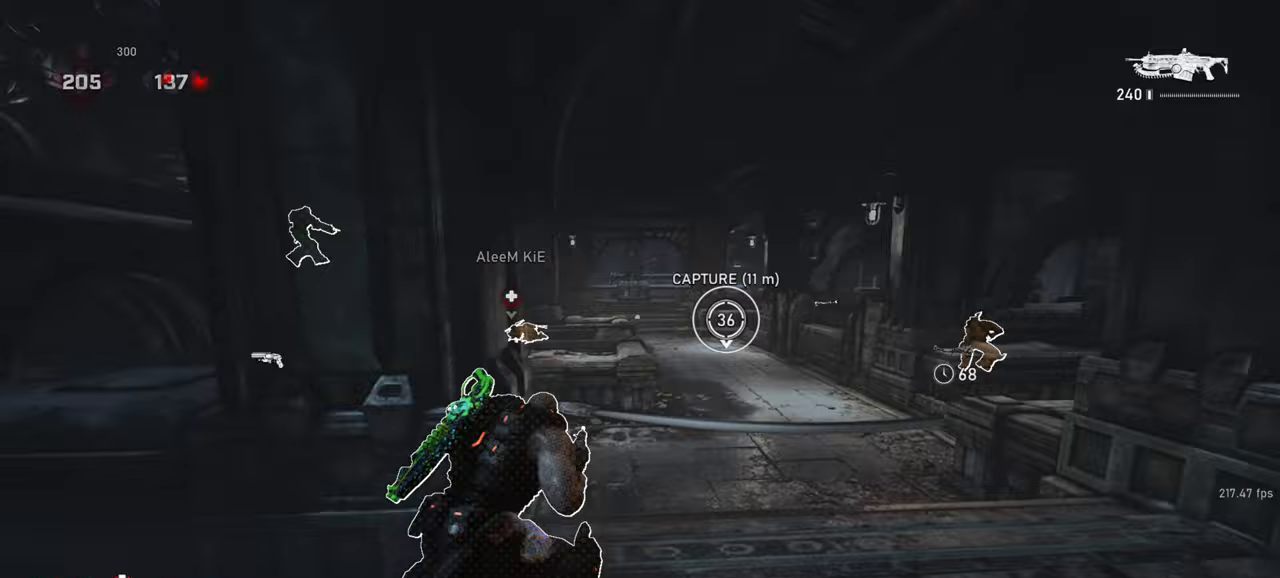
{"keys": ["shift", "space", "w"], "mouse": [], "events": [[317, "shift", "up"], [450, "shift", "down"]]}
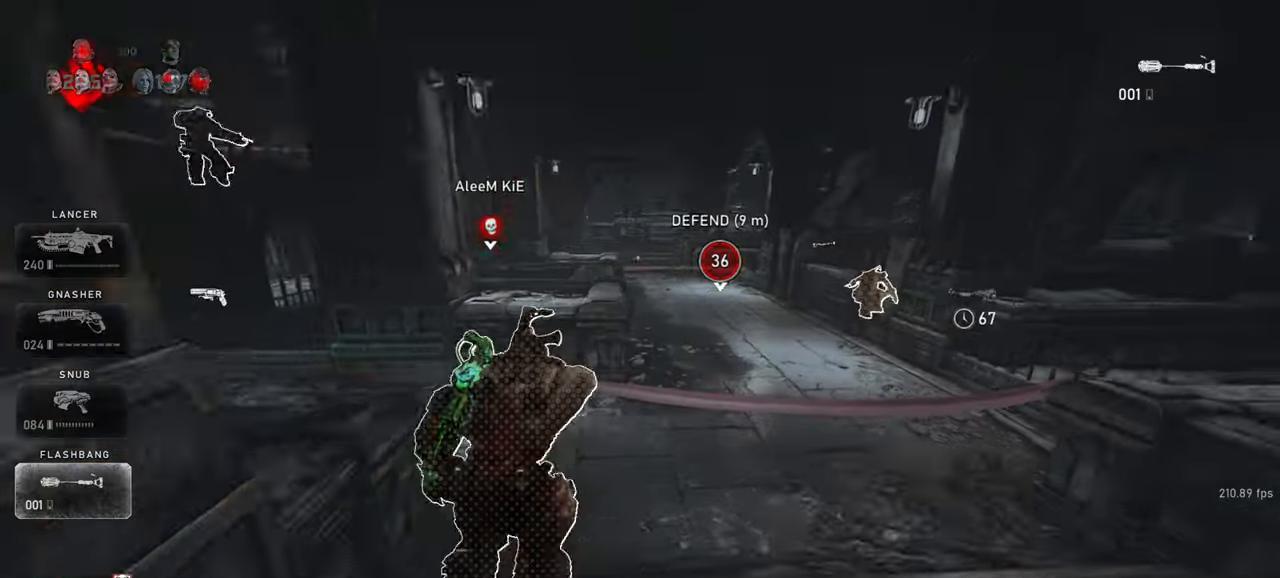
{"keys": ["w"], "mouse": [], "events": [[150, "shift", "up"], [183, "space", "up"]]}
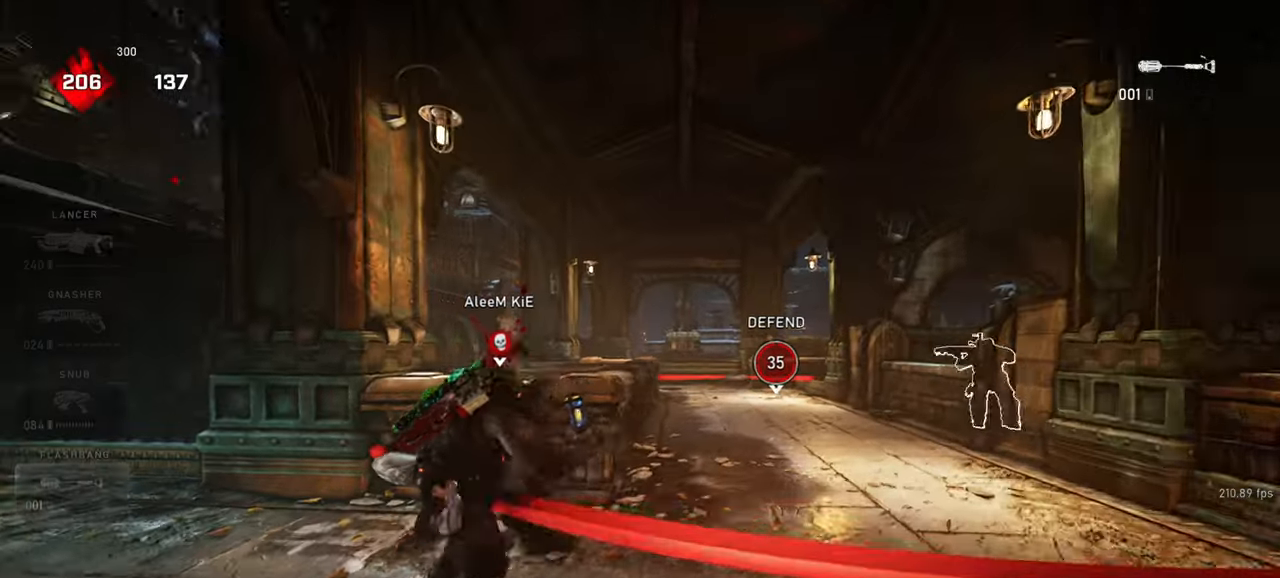
{"keys": ["w"], "mouse": ["left"], "events": [[300, "mouse_left", "down"], [333, "space", "down"], [433, "space", "up"]]}
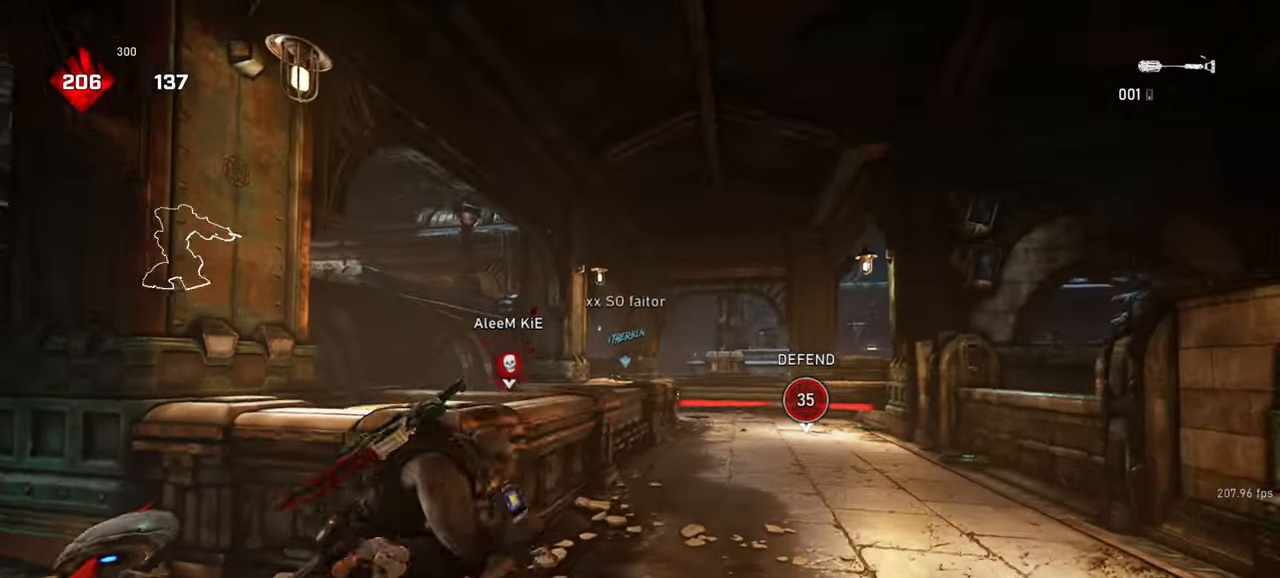
{"keys": ["d"], "mouse": [], "events": [[100, "d", "down"], [117, "w", "up"], [267, "mouse_right", "down"], [367, "a", "down"], [367, "mouse_left", "up"], [483, "mouse_right", "up"], [500, "a", "up"]]}
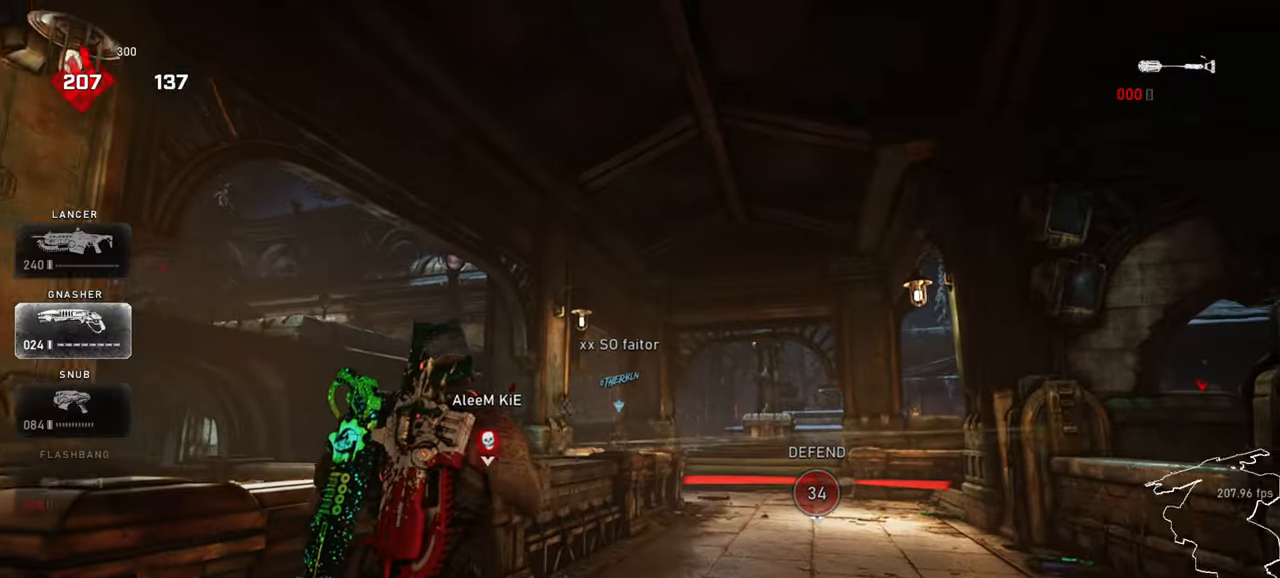
{"keys": ["space", "w"], "mouse": [], "events": [[133, "w", "down"], [167, "space", "down"], [233, "d", "up"], [250, "shift", "down"], [400, "shift", "up"]]}
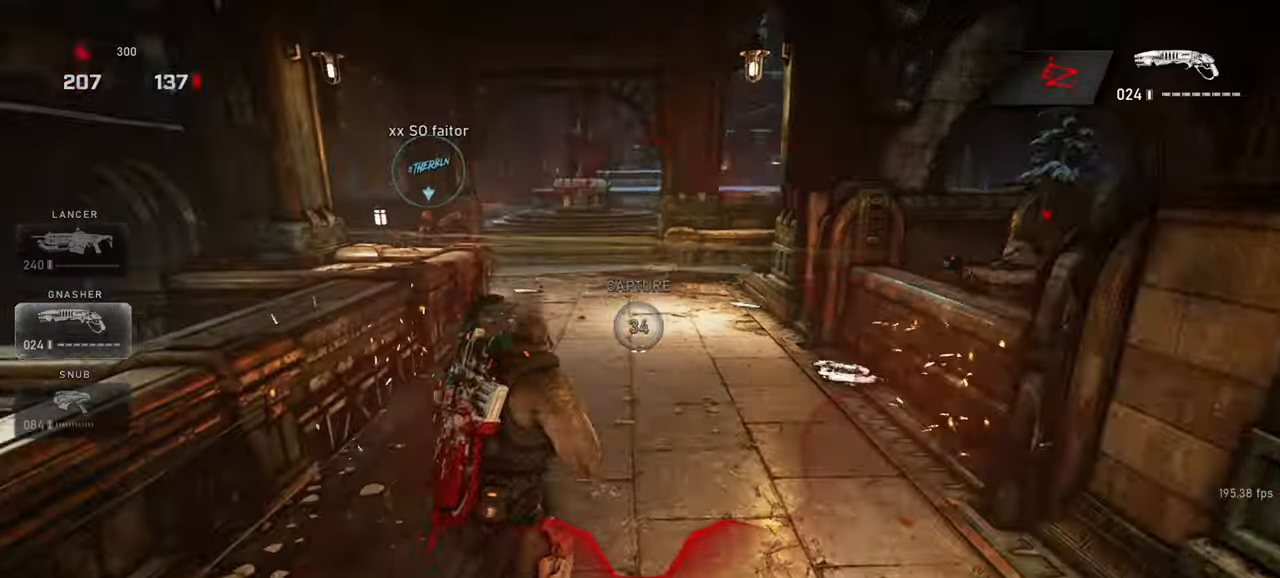
{"keys": ["a", "space", "w"], "mouse": [], "events": [[433, "a", "down"]]}
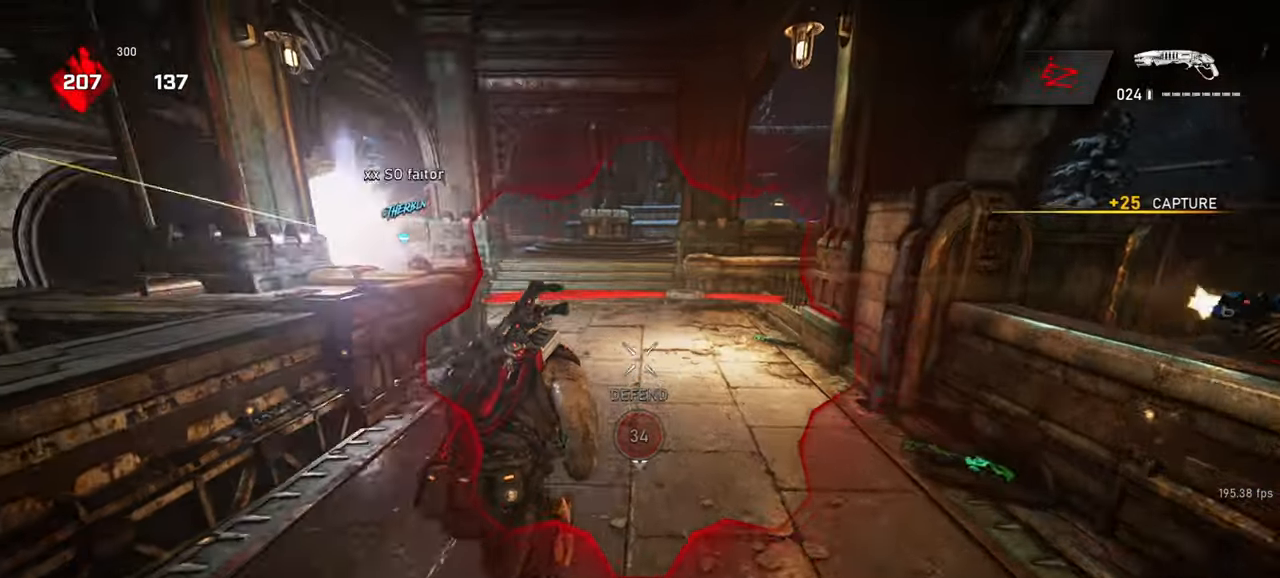
{"keys": ["w"], "mouse": [], "events": [[167, "a", "up"], [300, "space", "up"]]}
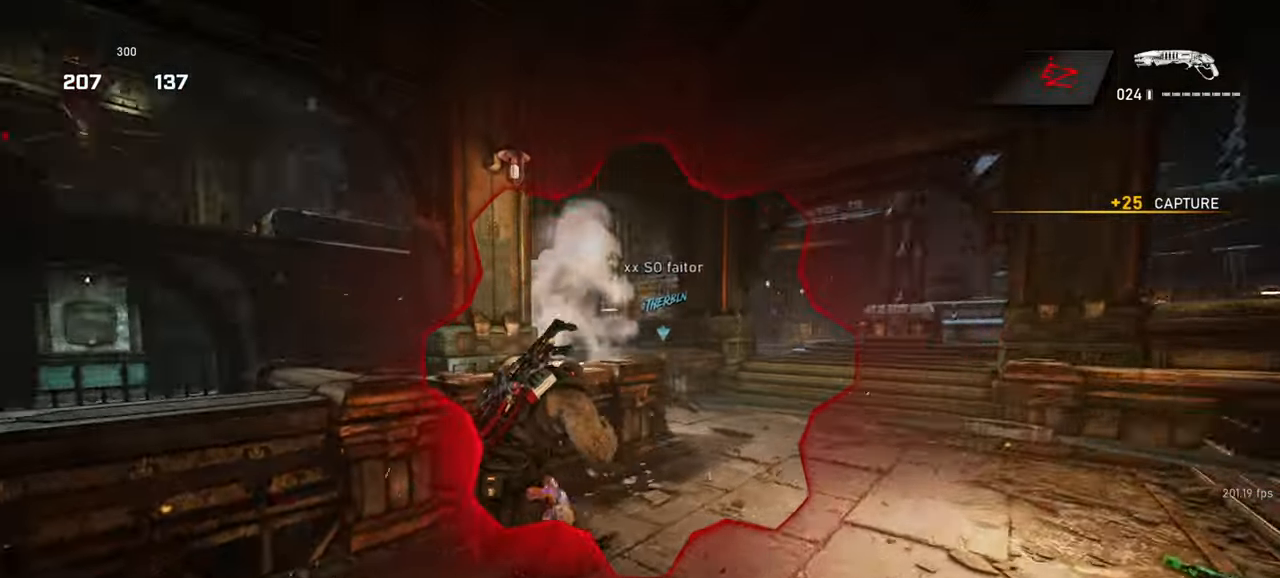
{"keys": ["space", "w"], "mouse": ["left"], "events": [[233, "space", "down"], [417, "mouse_left", "down"]]}
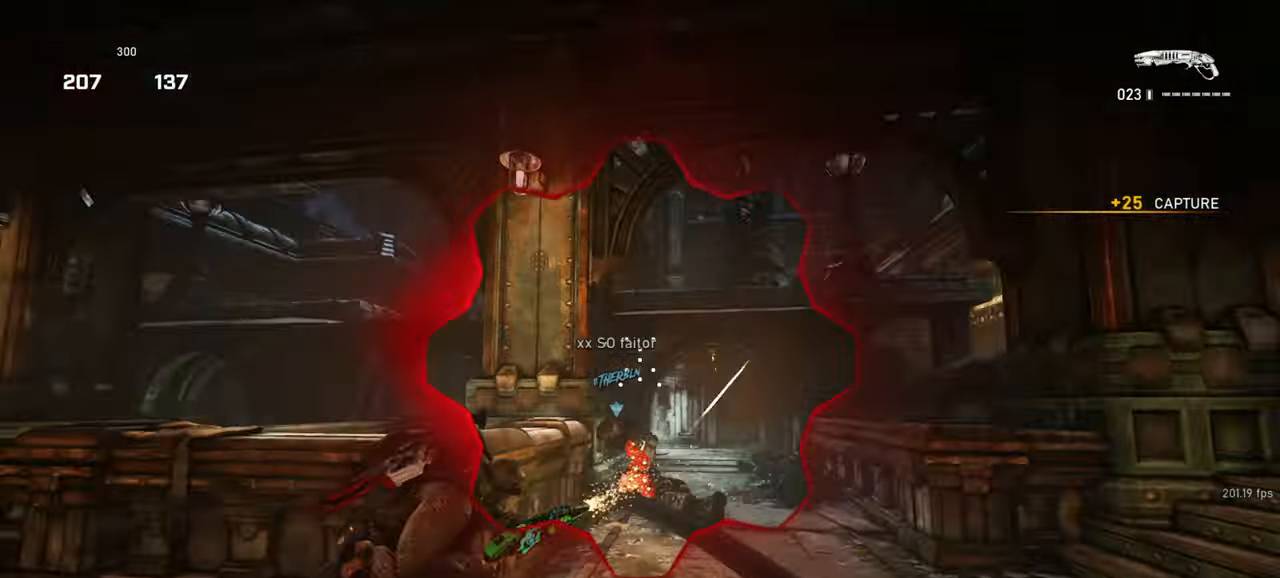
{"keys": ["a"], "mouse": [], "events": [[83, "mouse_left", "up"], [100, "space", "up"], [250, "a", "down"], [283, "w", "up"]]}
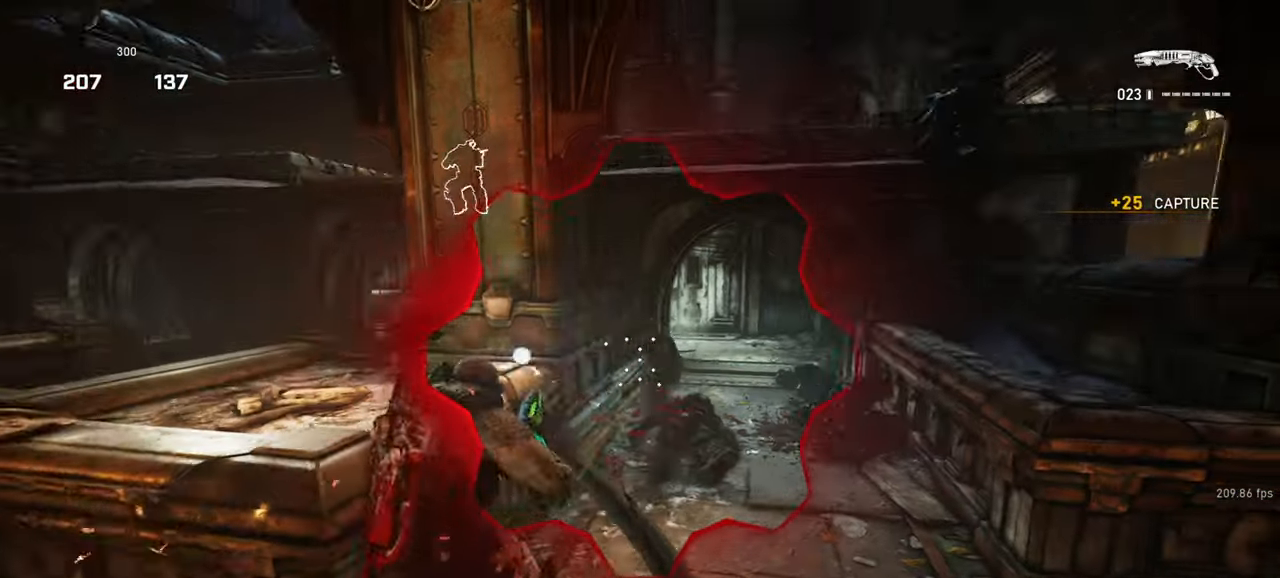
{"keys": ["a"], "mouse": ["left"], "events": [[33, "d", "down"], [67, "a", "up"], [333, "a", "down"], [383, "d", "up"], [400, "mouse_left", "down"], [400, "space", "down"], [500, "space", "up"]]}
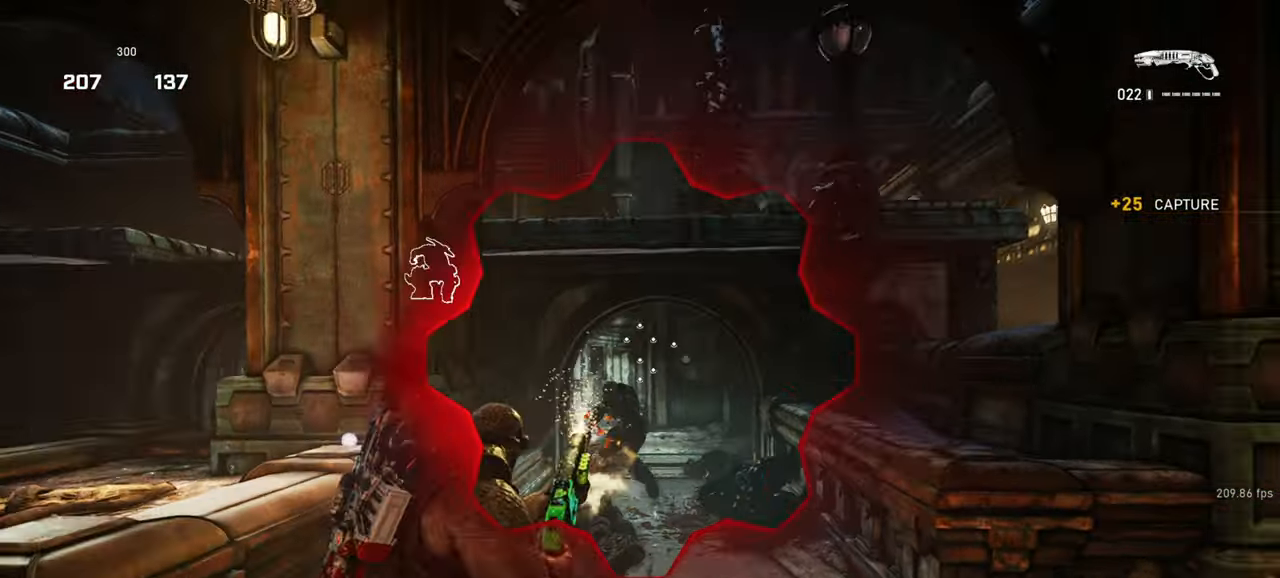
{"keys": ["a"], "mouse": [], "events": [[67, "mouse_left", "up"], [100, "w", "down"], [167, "a", "up"], [233, "d", "down"], [300, "w", "up"], [367, "d", "up"], [467, "a", "down"]]}
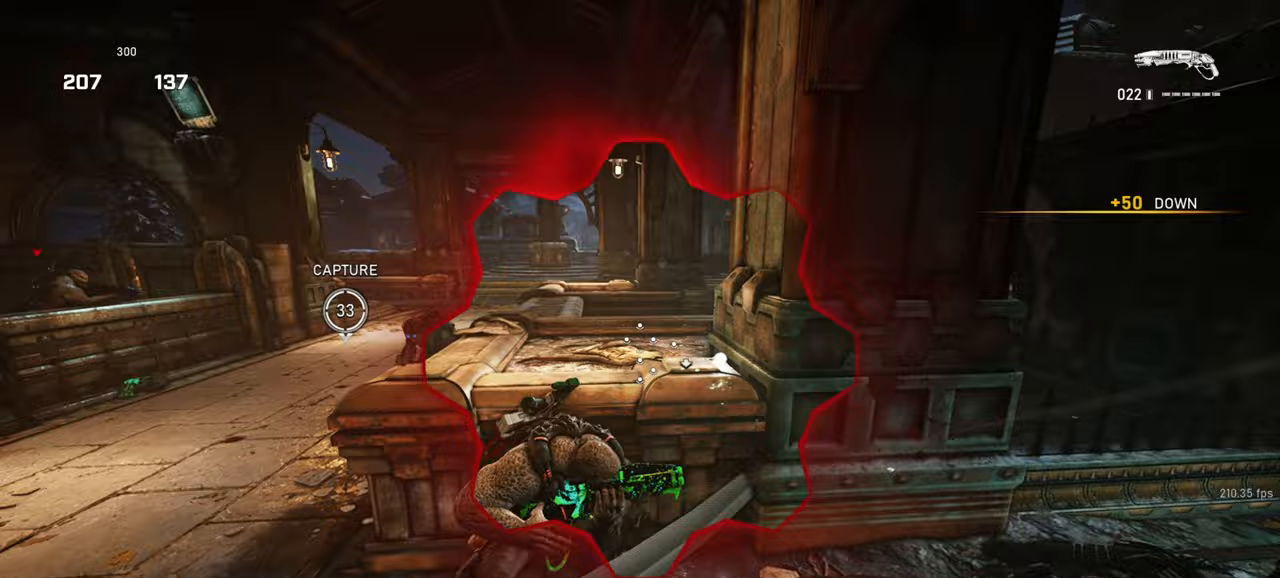
{"keys": ["d"], "mouse": ["left"], "events": [[333, "s", "down"], [367, "a", "up"], [400, "d", "down"], [400, "mouse_left", "down"], [400, "space", "down"], [467, "space", "up"], [483, "s", "up"]]}
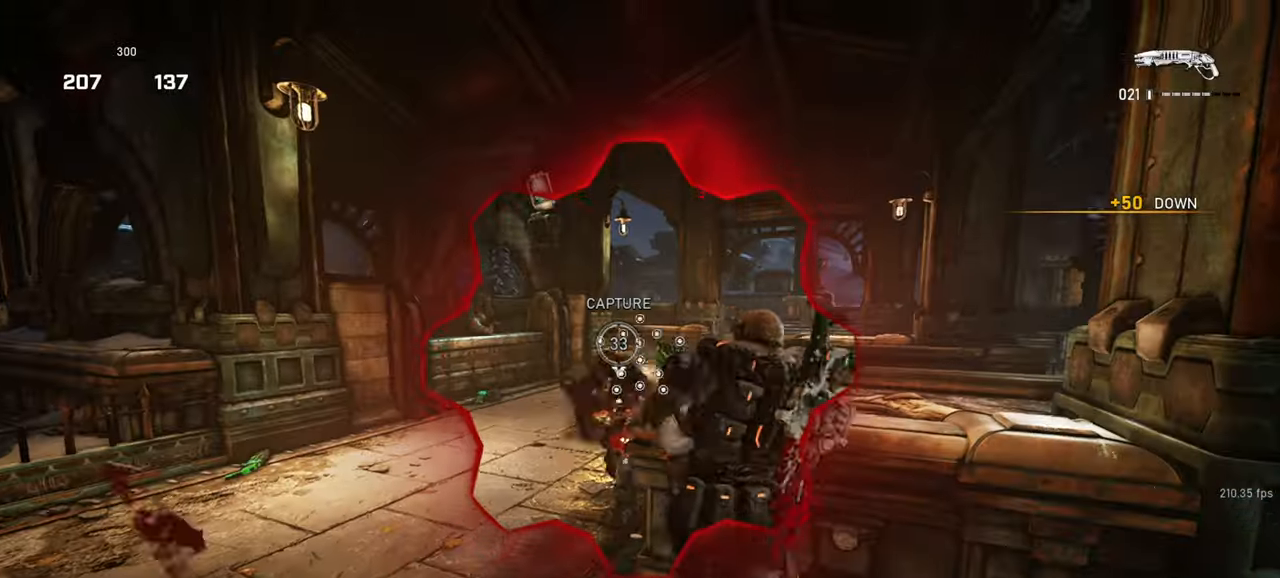
{"keys": ["a", "w"], "mouse": [], "events": [[50, "mouse_left", "up"], [233, "s", "down"], [367, "s", "up"], [417, "a", "down"], [433, "d", "up"], [483, "w", "down"]]}
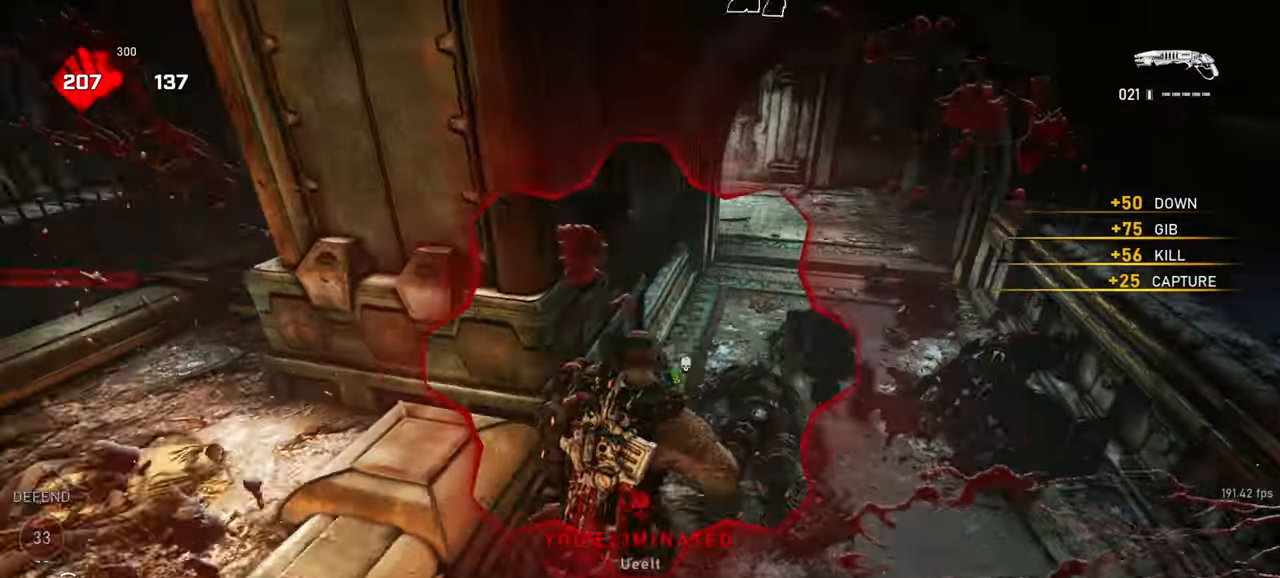
{"keys": ["a", "space"], "mouse": ["left"], "events": [[33, "w", "up"], [167, "d", "down"], [217, "a", "up"], [383, "a", "down"], [417, "mouse_left", "down"], [450, "d", "up"], [483, "space", "down"]]}
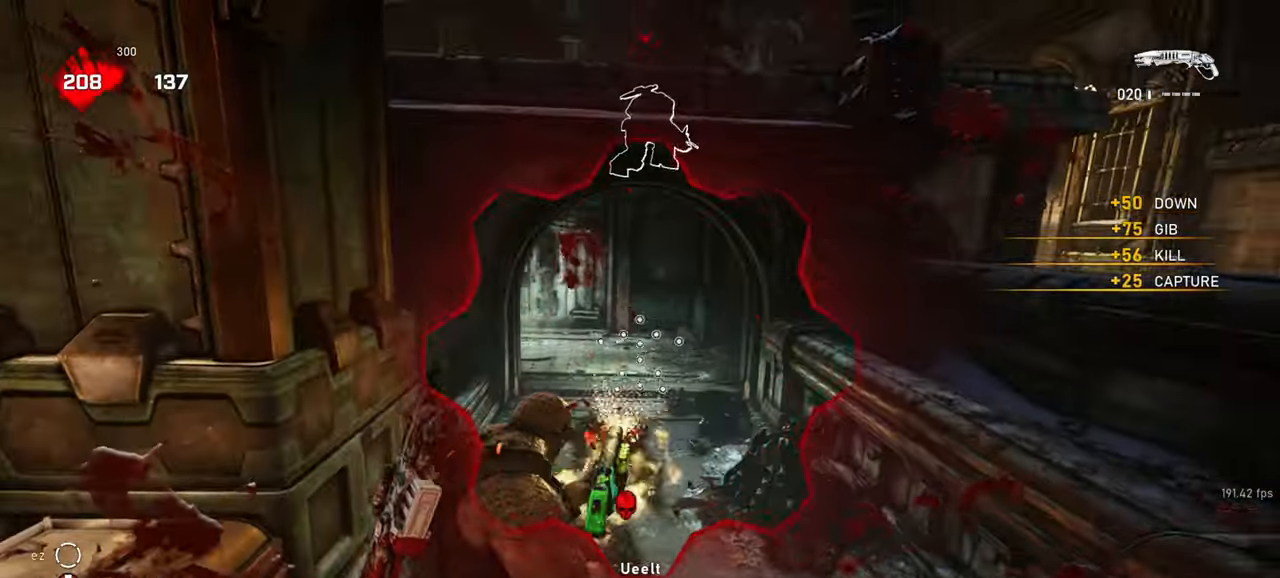
{"keys": ["a", "shift", "space"], "mouse": [], "events": [[50, "mouse_left", "up"], [50, "space", "up"], [183, "shift", "down"], [183, "space", "down"]]}
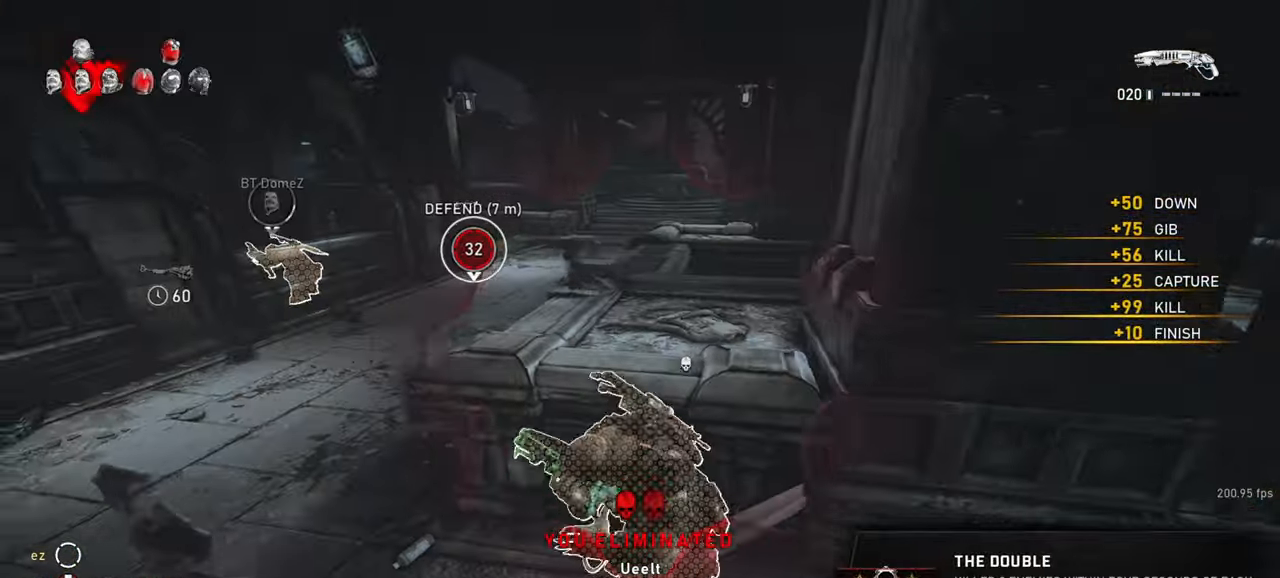
{"keys": ["space", "w"], "mouse": [], "events": [[67, "w", "down"], [100, "a", "up"], [100, "shift", "up"], [133, "space", "up"], [217, "mouse_wheel", "down"], [233, "mouse_wheel", "up"], [233, "shift", "down"], [233, "space", "down"], [367, "r", "down"], [433, "r", "up"], [433, "shift", "up"]]}
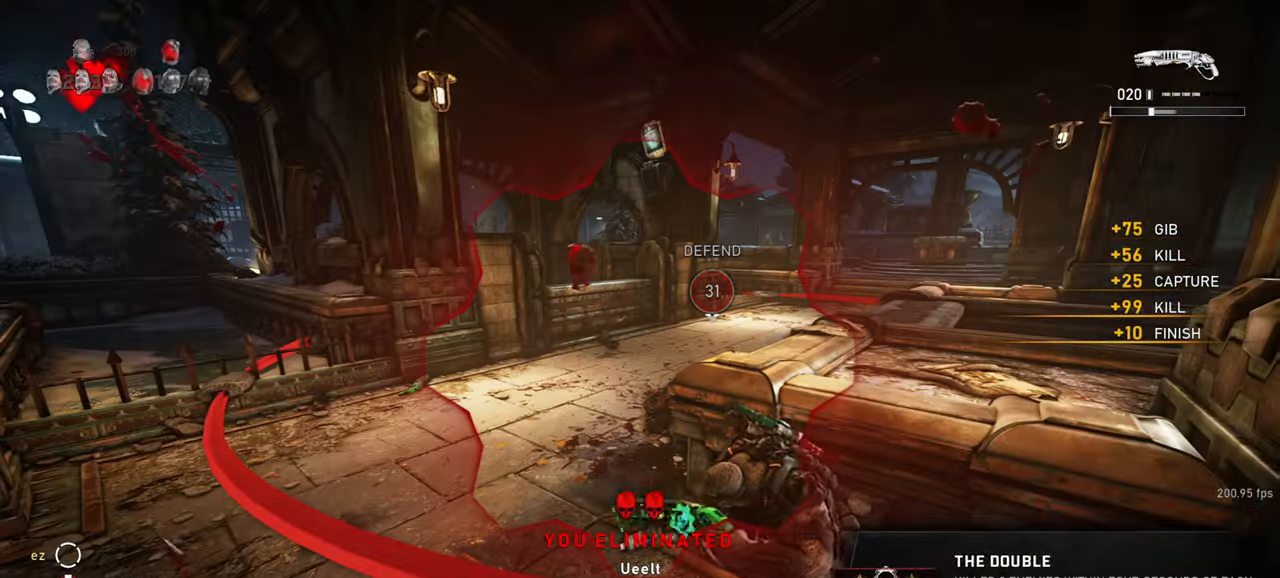
{"keys": ["space", "w"], "mouse": [], "events": [[50, "space", "up"], [100, "shift", "down"], [133, "d", "down"], [150, "space", "down"], [250, "d", "up"], [383, "shift", "up"]]}